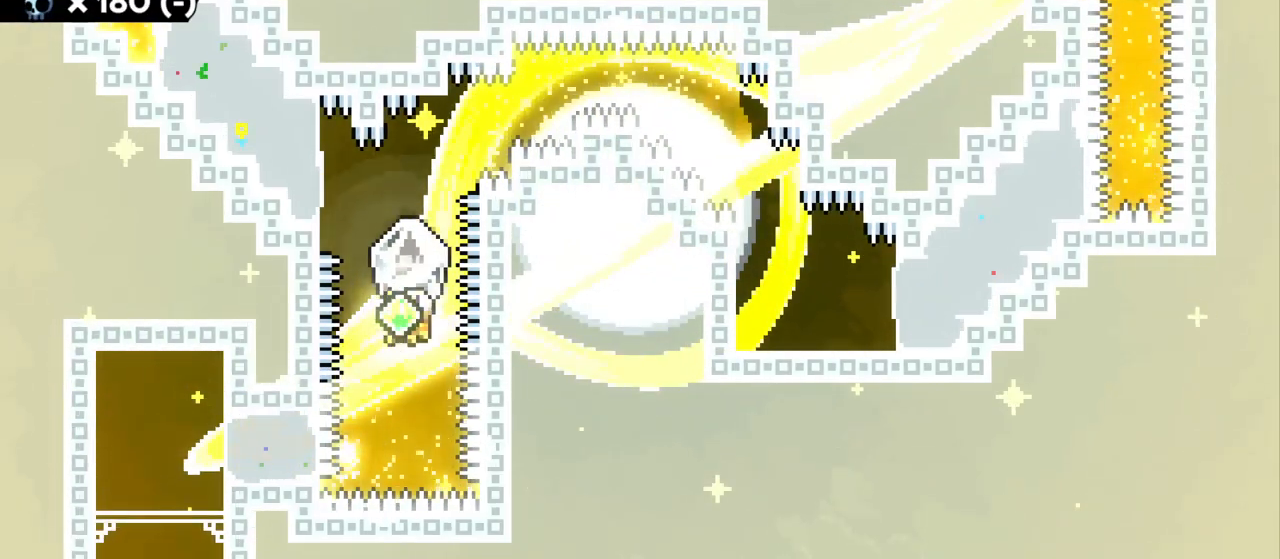
Gameplay with keyboard; each line is a JSON object with the keys held at the frame after it. "events" lists presses ("down") and releases ("up") of "a", "d", "dash", "demo", "grab", "grab2", "jump", "jump2", "s" and "w" between this image and that frame as [ms after this image, input, new state], when the widget could be followed in between. No other keys are recorded. Mouse input is not recorded. Key names are as the overlay labels them; some are game actions (e.g. jump) rather than physical keys.
{"keys": ["a", "dash", "w"], "events": [[67, "jump", "up"], [67, "jump2", "up"], [84, "w", "down"], [100, "a", "up"], [117, "grab", "up"], [150, "dash", "down"], [300, "dash", "up"], [367, "a", "down"], [400, "dash", "down"]]}
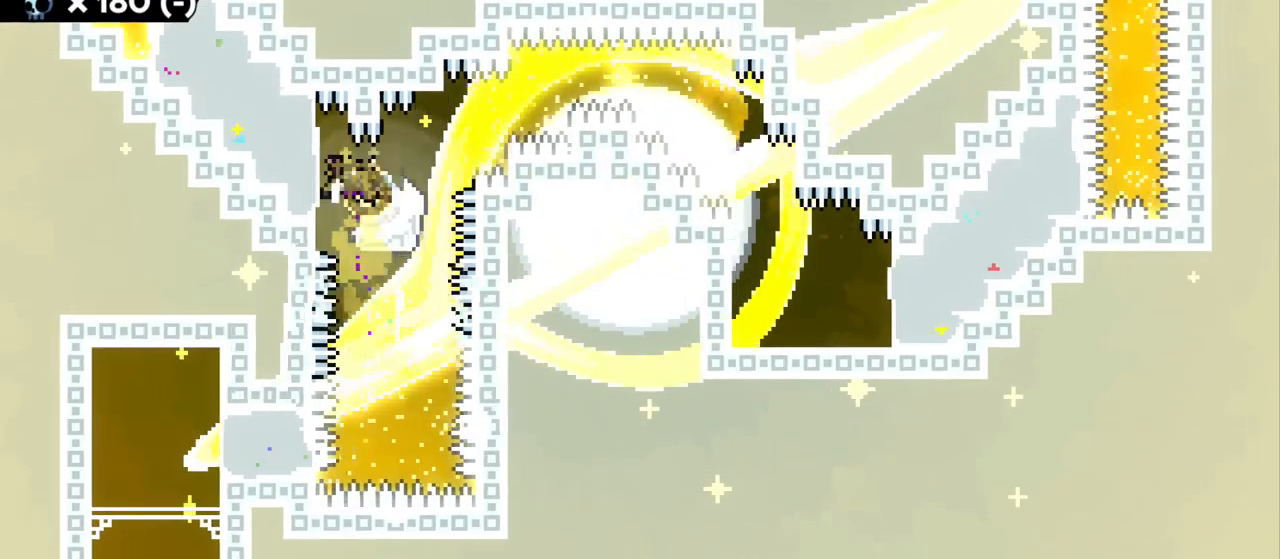
{"keys": ["grab"], "events": [[67, "dash", "up"], [67, "grab", "down"], [234, "w", "up"], [367, "a", "up"]]}
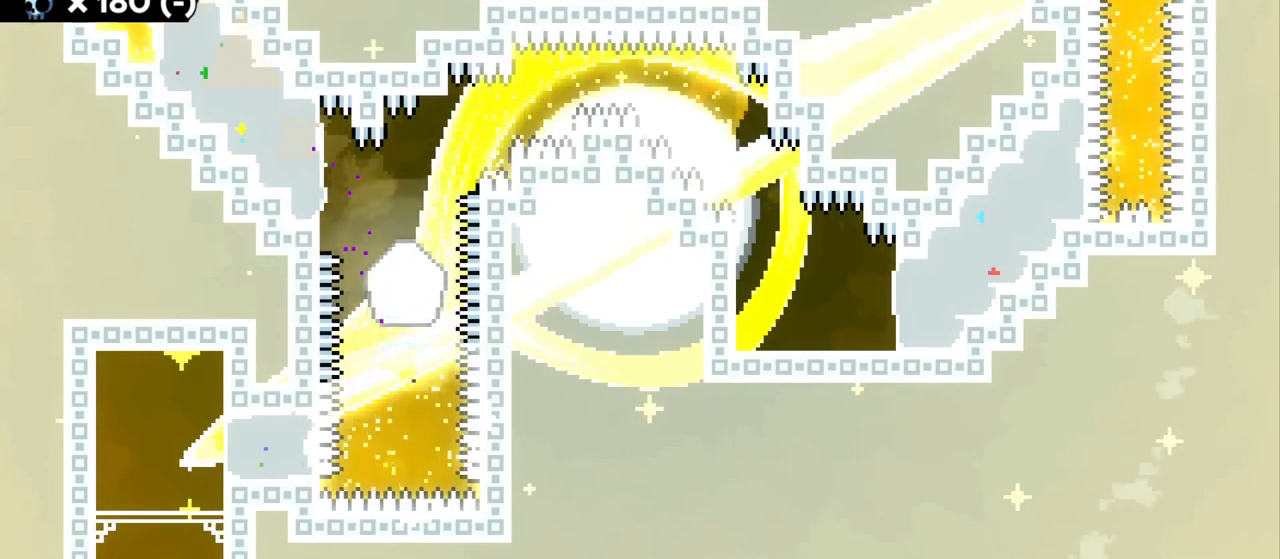
{"keys": [], "events": [[67, "grab", "up"], [300, "d", "down"], [417, "d", "up"]]}
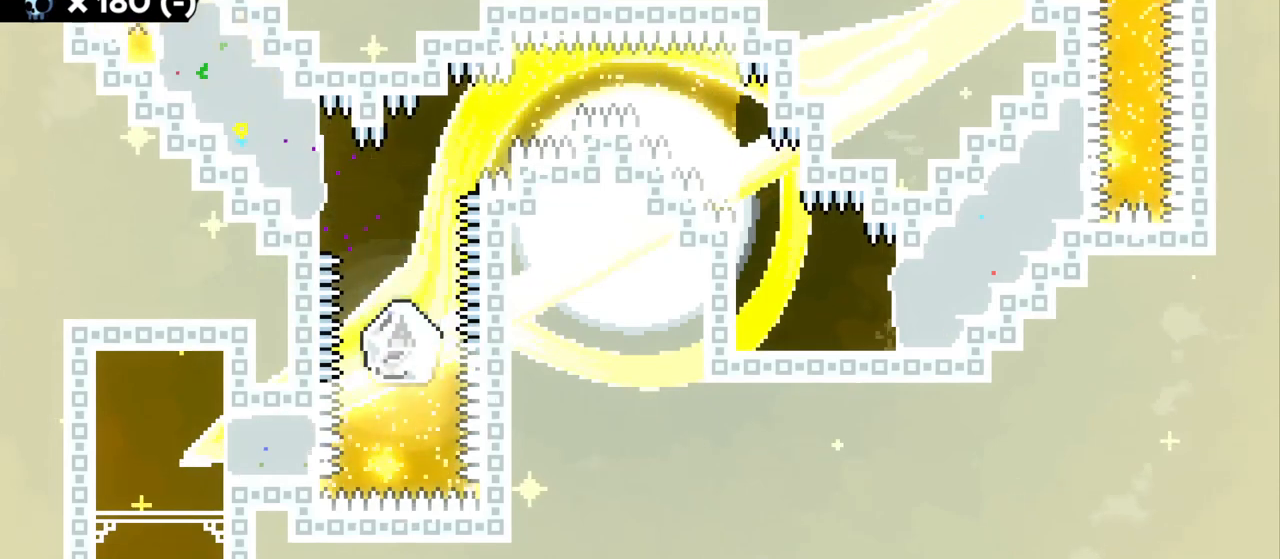
{"keys": [], "events": []}
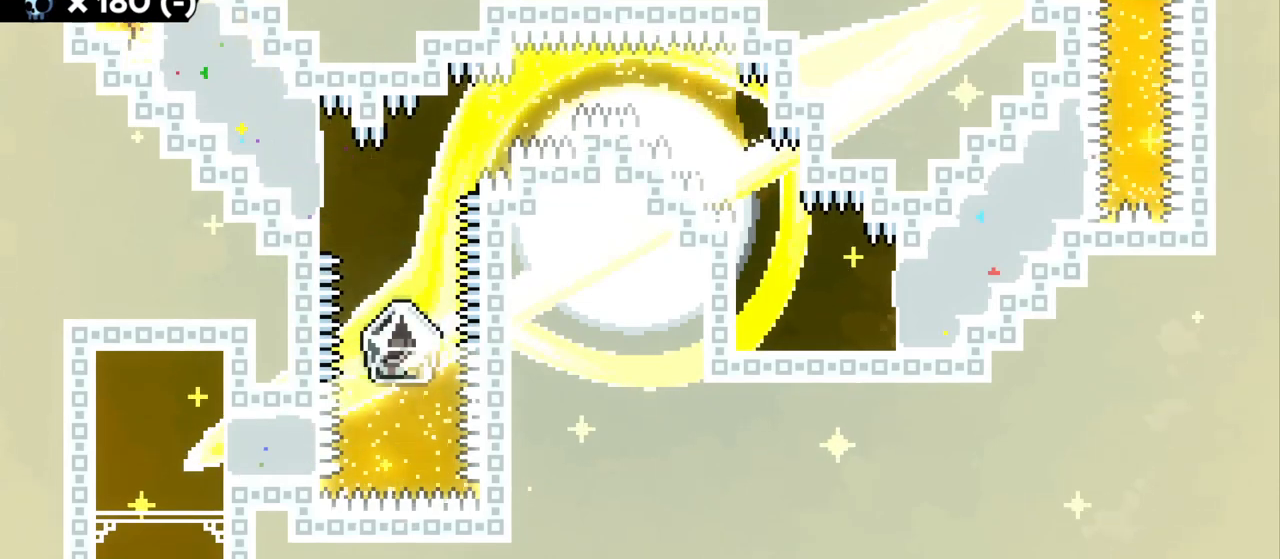
{"keys": []}
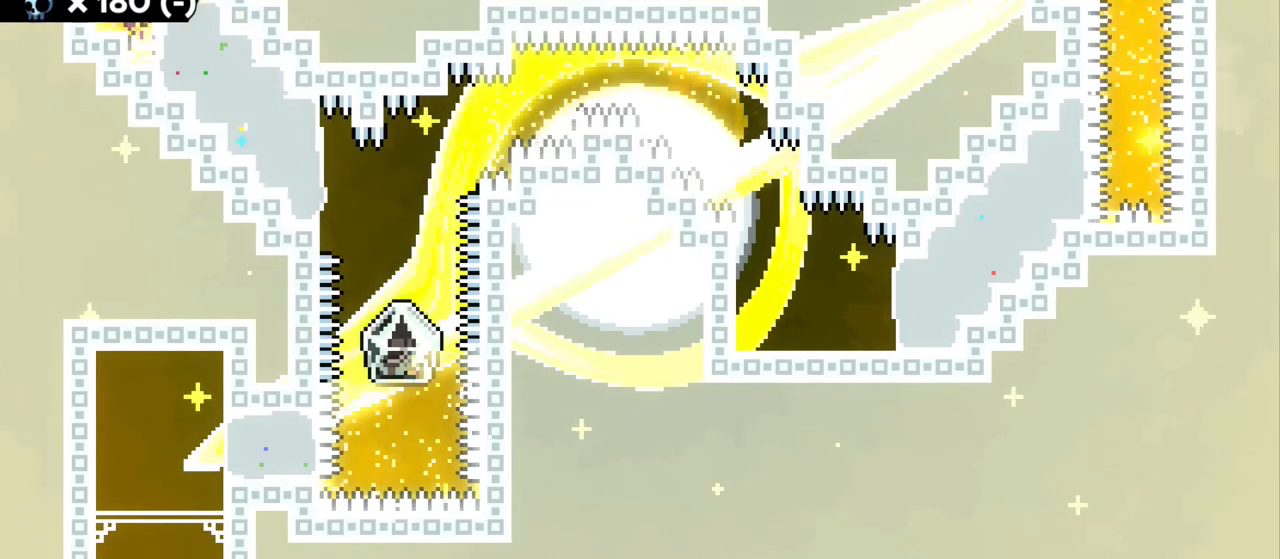
{"keys": [], "events": []}
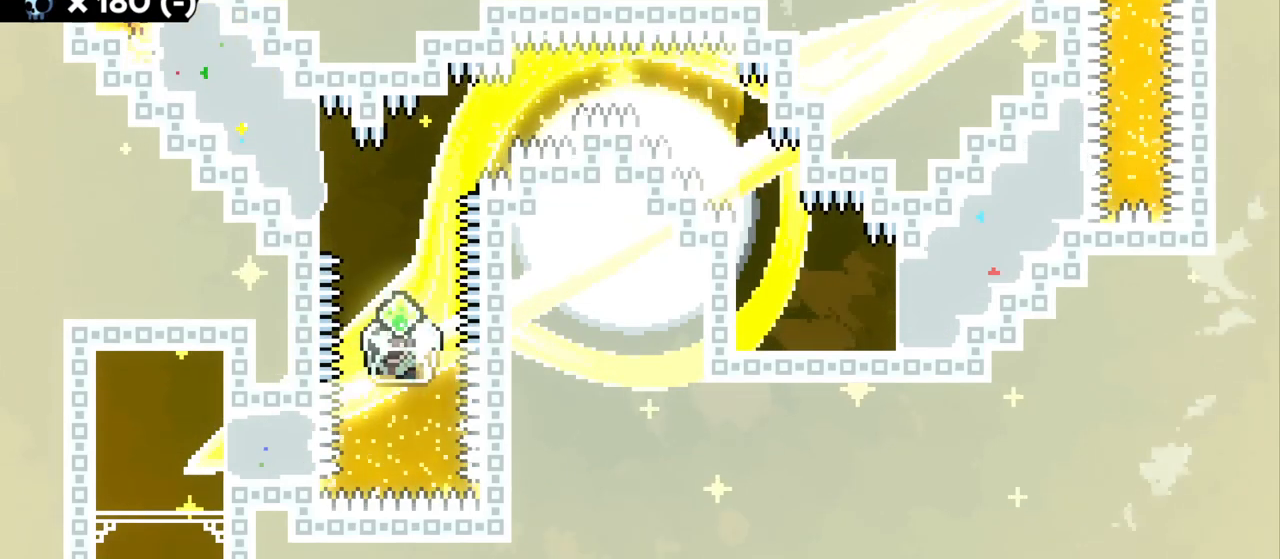
{"keys": [], "events": []}